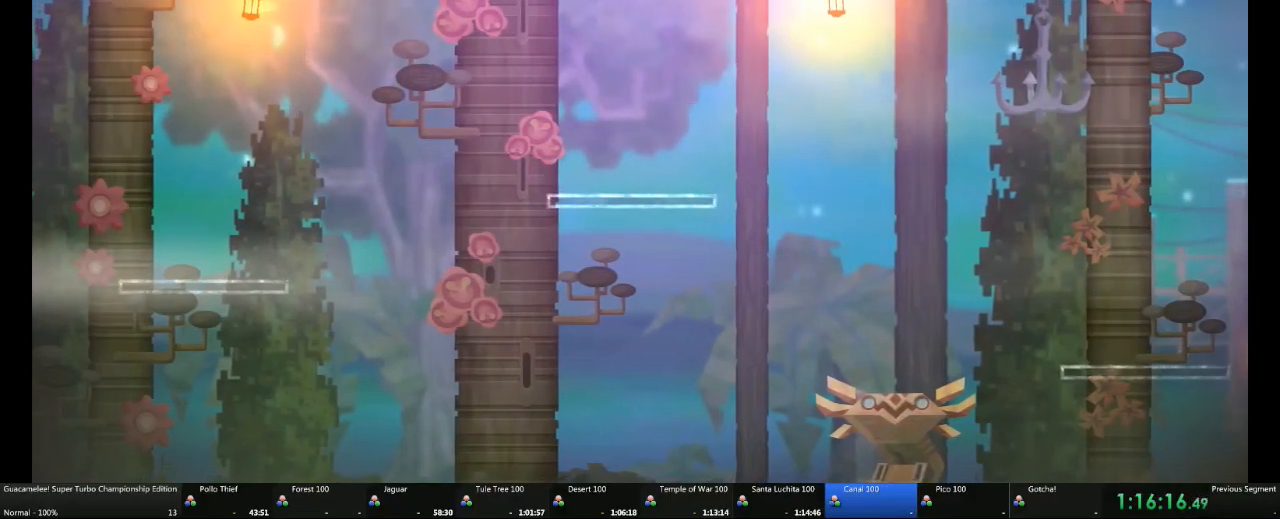
Gameplay with a controller (Xbox layout); each line is a JSON object with the inputs held at the frame after it. "events" lists button and stick changes between this image and that frame as [ms after this image, input, new state], when the widget could be followed in between. Not read: L2 L3 R3.
{"buttons": [], "left_stick": "center", "right_stick": "center", "events": []}
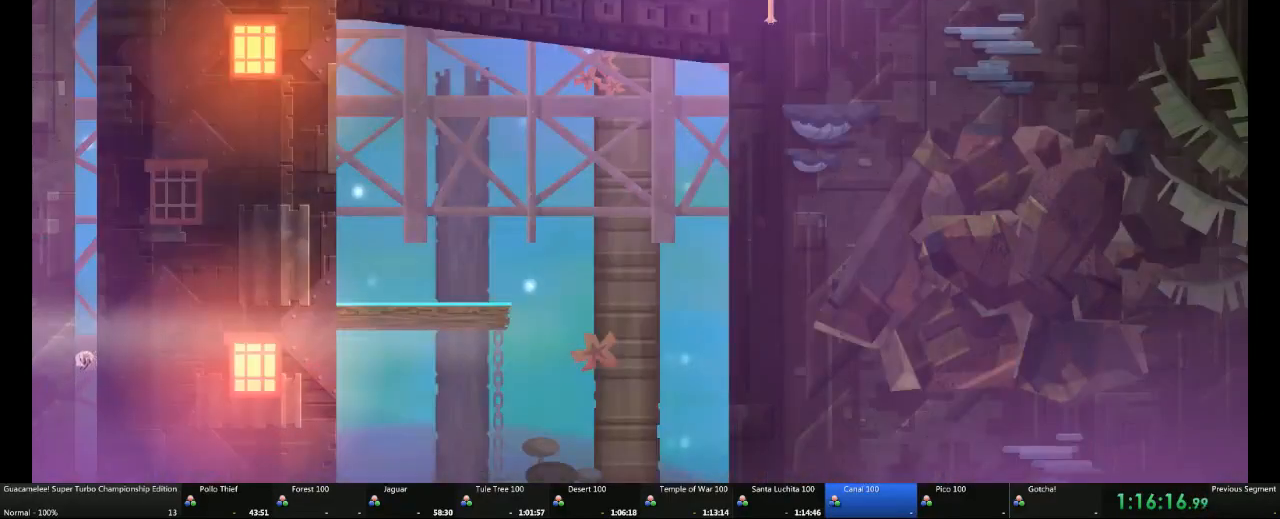
{"buttons": ["R2"], "left_stick": "center", "right_stick": "center", "events": [[400, "R2", "down"]]}
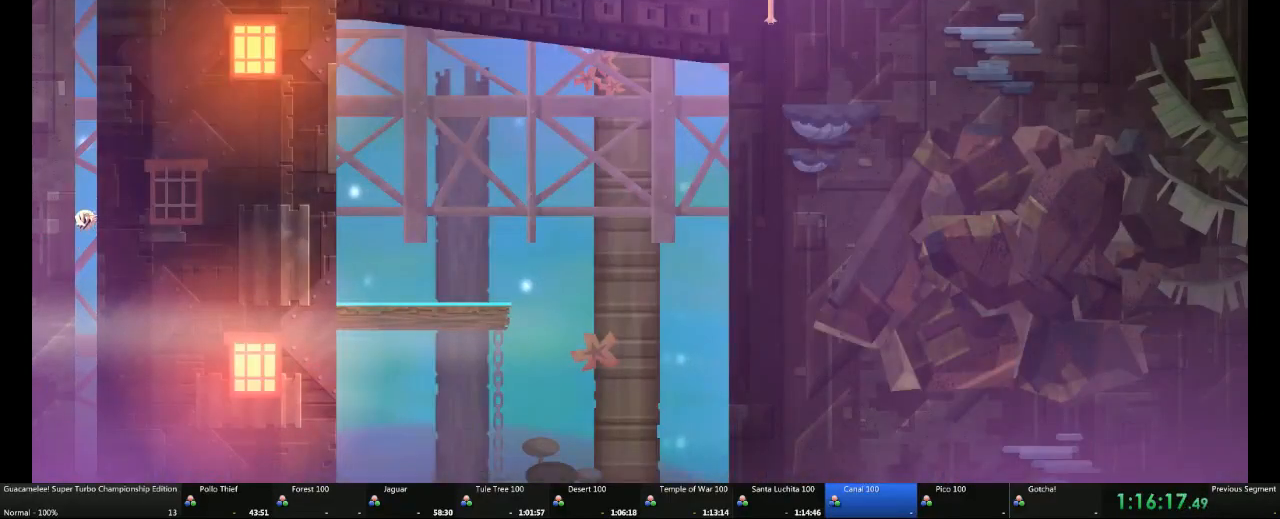
{"buttons": [], "left_stick": "right", "right_stick": "center", "events": [[267, "R2", "up"], [450, "left_stick", "right"]]}
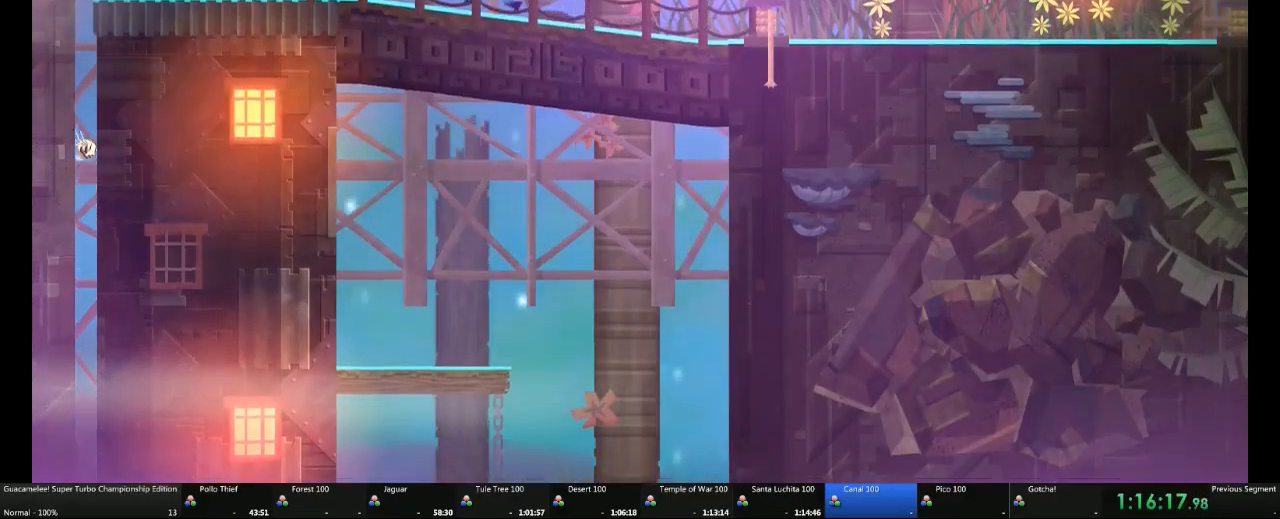
{"buttons": [], "left_stick": "right", "right_stick": "center", "events": [[267, "DPAD_DOWN", "down"], [333, "DPAD_DOWN", "up"]]}
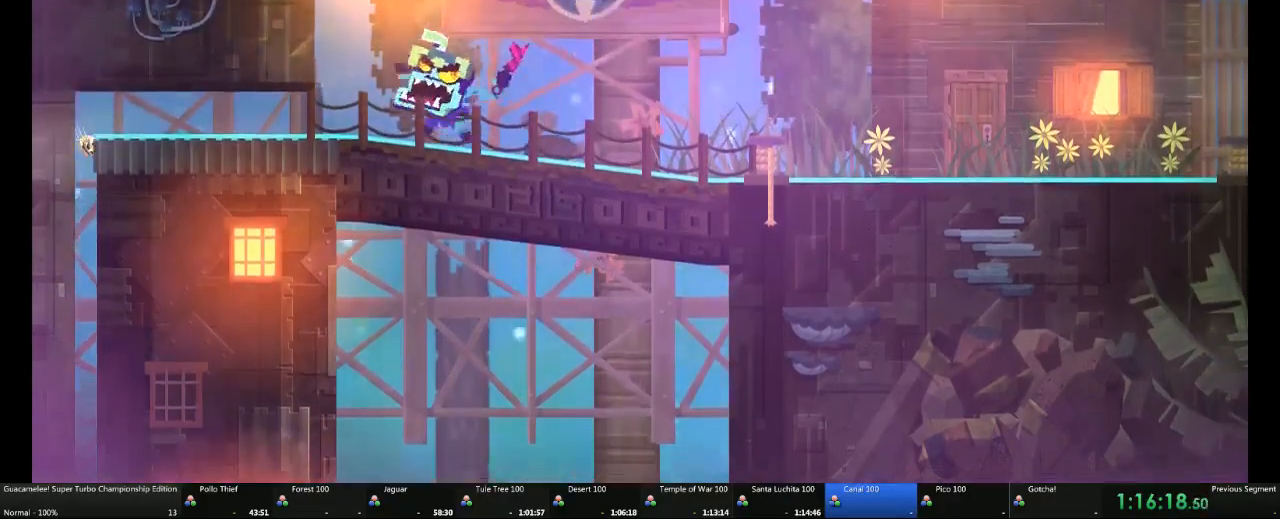
{"buttons": [], "left_stick": "right", "right_stick": "center", "events": []}
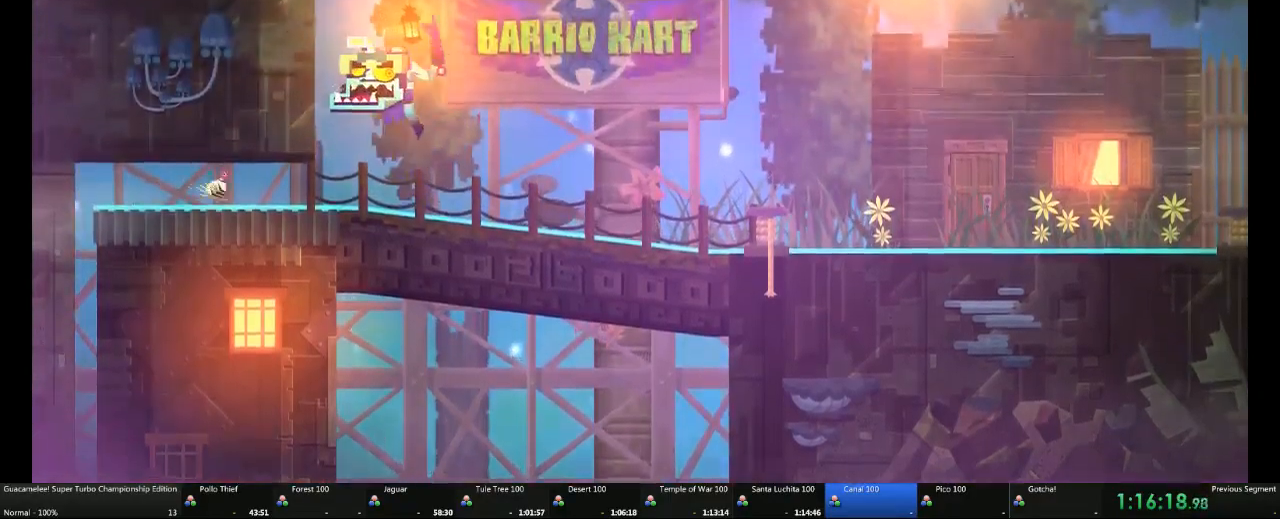
{"buttons": [], "left_stick": "right", "right_stick": "center", "events": []}
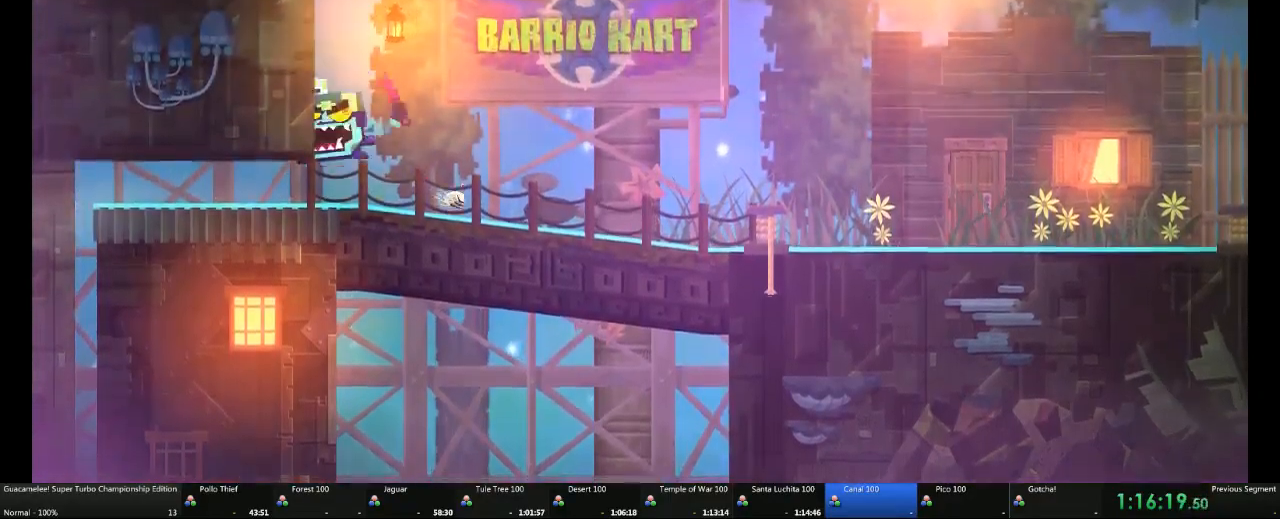
{"buttons": [], "left_stick": "left", "right_stick": "center", "events": [[17, "left_stick", "center"], [400, "left_stick", "left"]]}
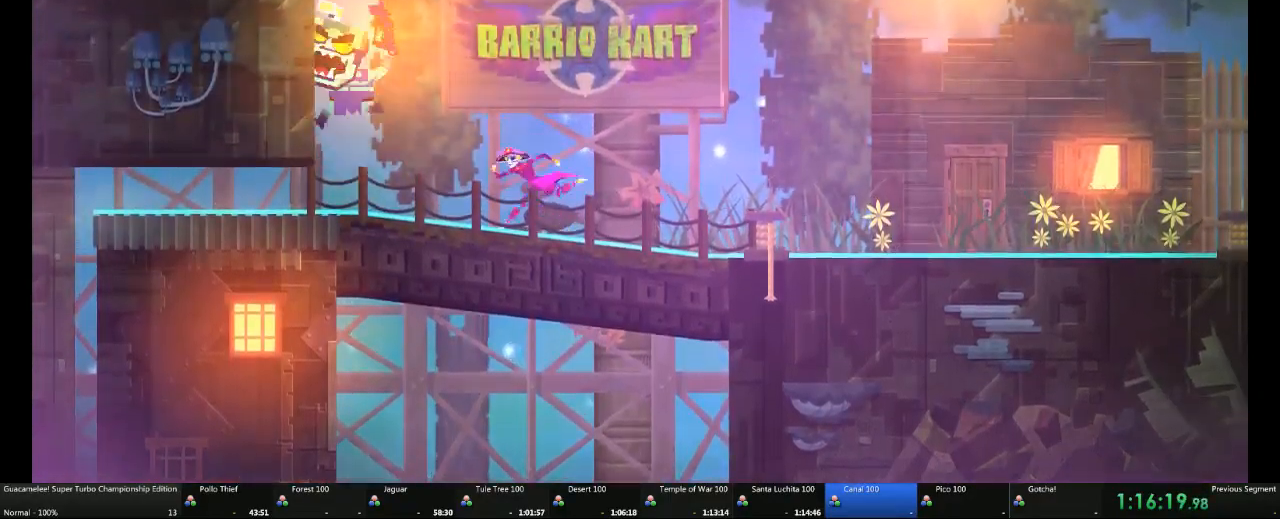
{"buttons": [], "left_stick": "up", "right_stick": "center"}
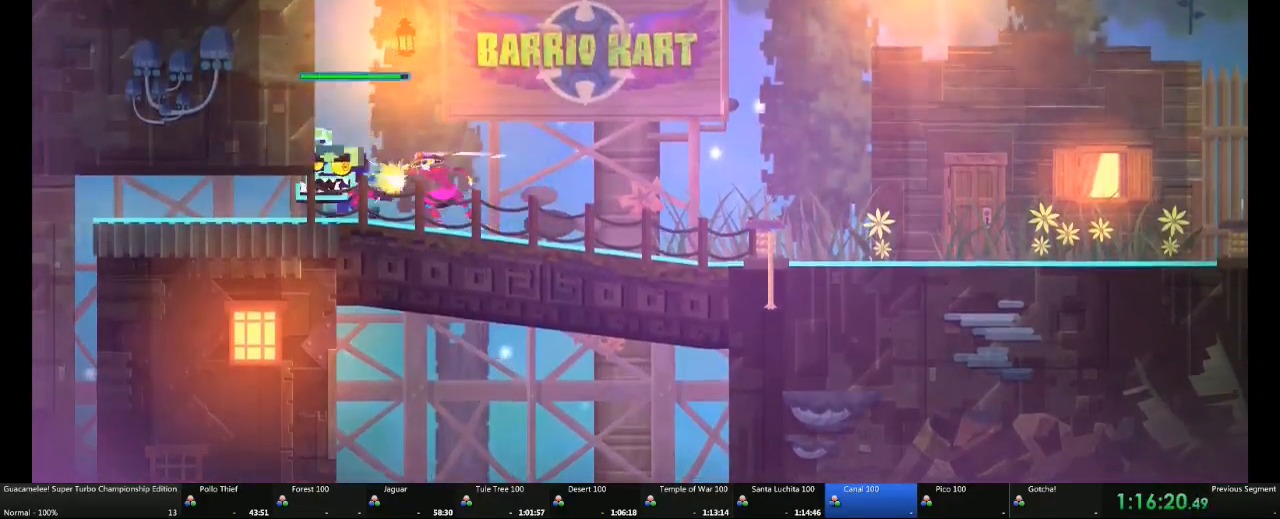
{"buttons": [], "left_stick": "center", "right_stick": "center", "events": [[83, "left_stick", "center"]]}
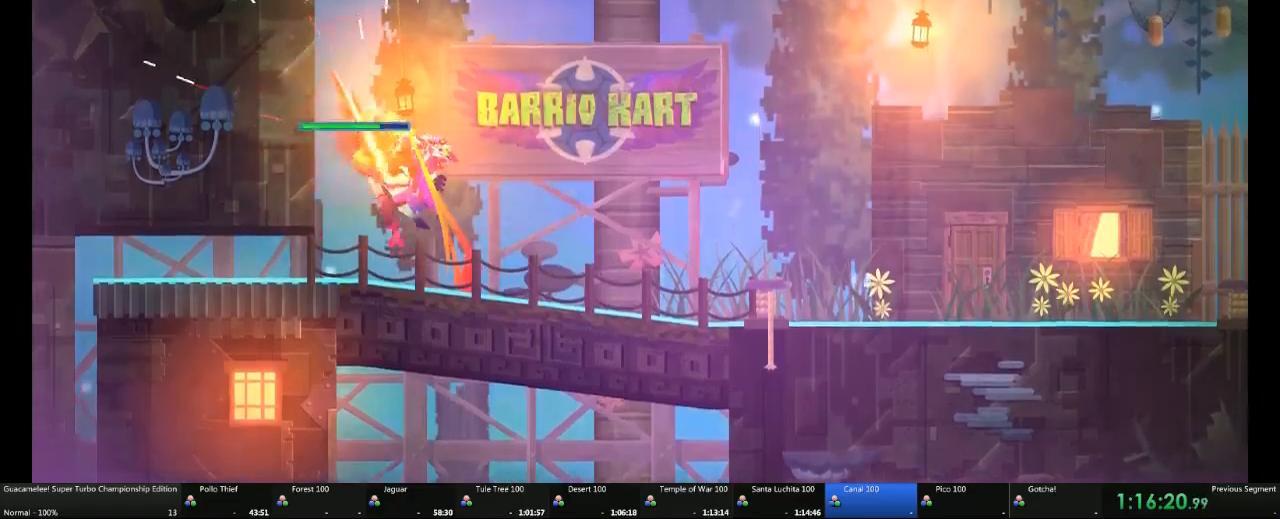
{"buttons": [], "left_stick": "center", "right_stick": "center", "events": []}
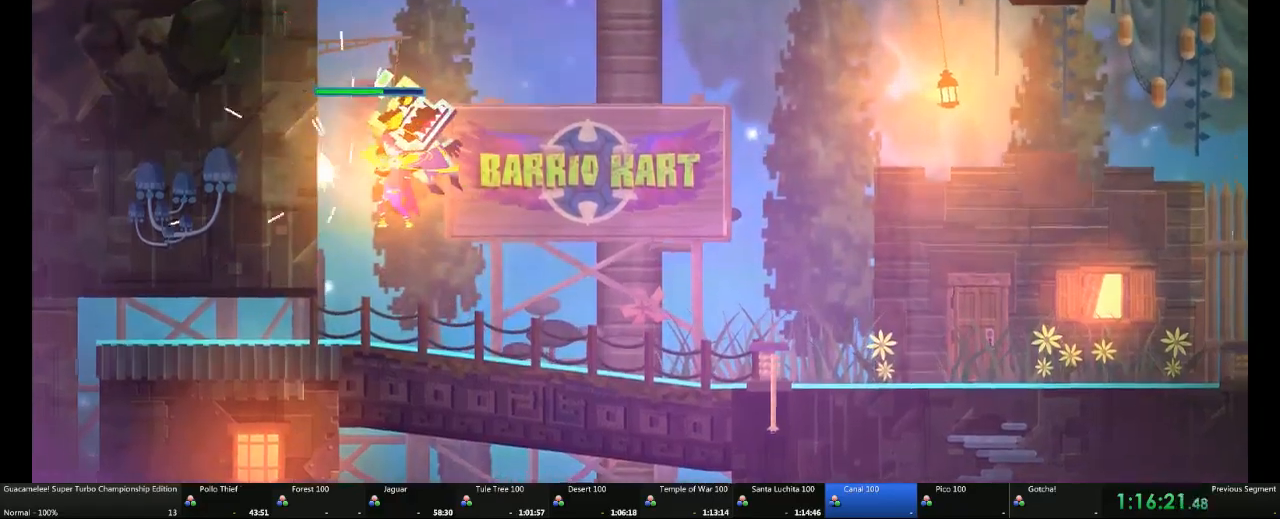
{"buttons": [], "left_stick": "center", "right_stick": "center", "events": []}
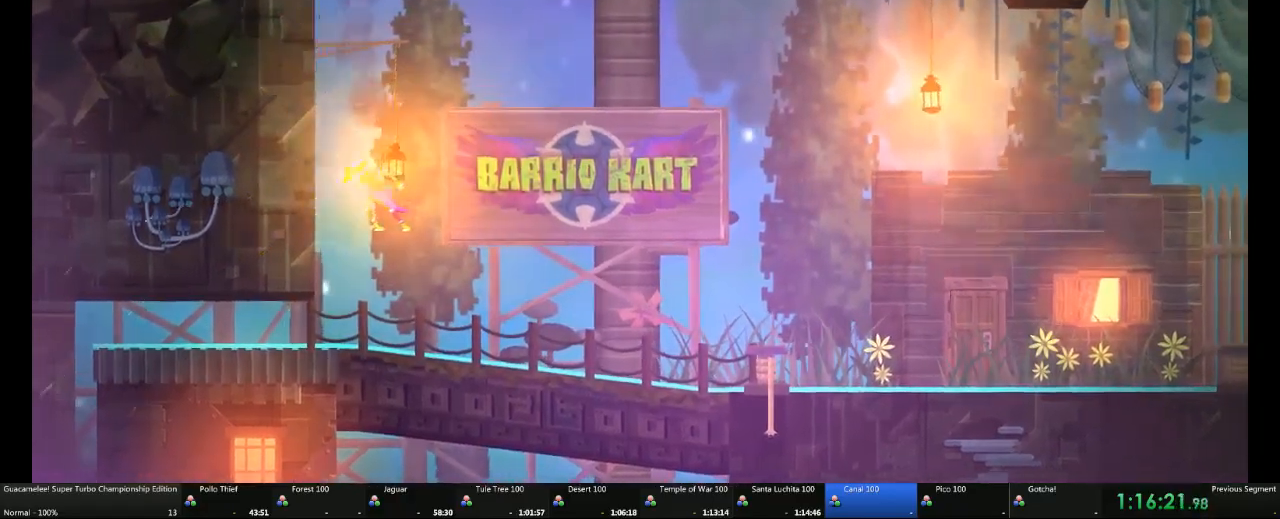
{"buttons": [], "left_stick": "center", "right_stick": "center", "events": []}
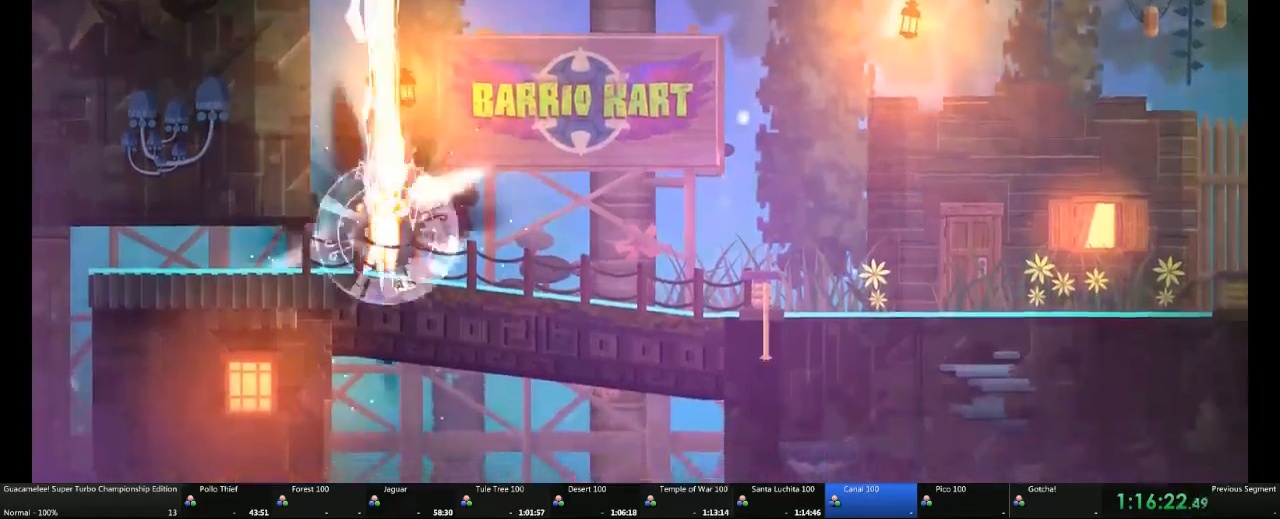
{"buttons": [], "left_stick": "center", "right_stick": "center", "events": [[333, "left_stick", "right"], [450, "left_stick", "center"]]}
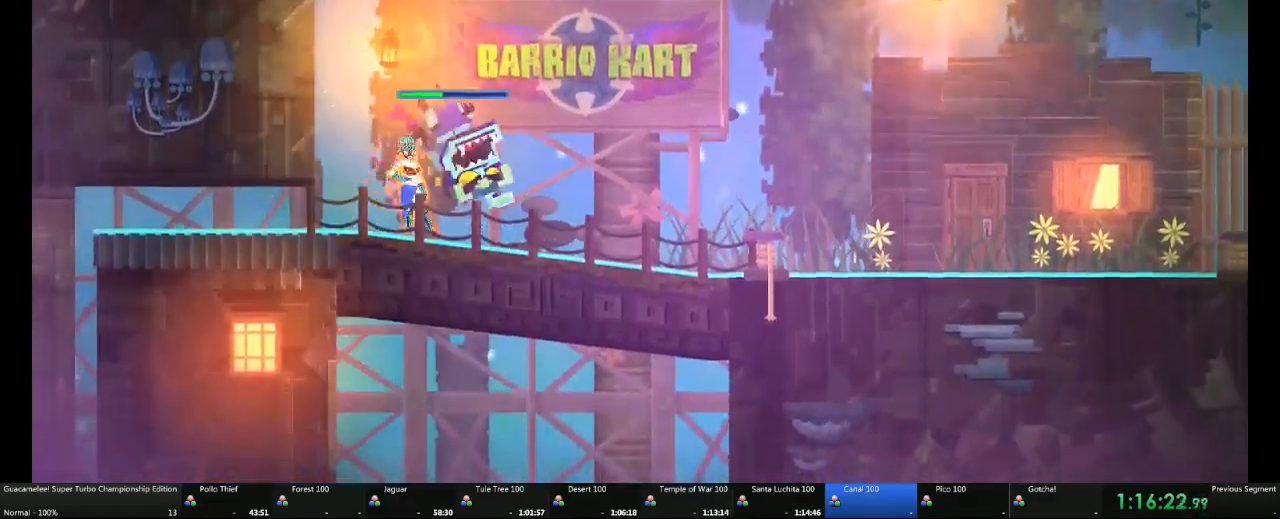
{"buttons": [], "left_stick": "right", "right_stick": "center", "events": [[383, "left_stick", "right"]]}
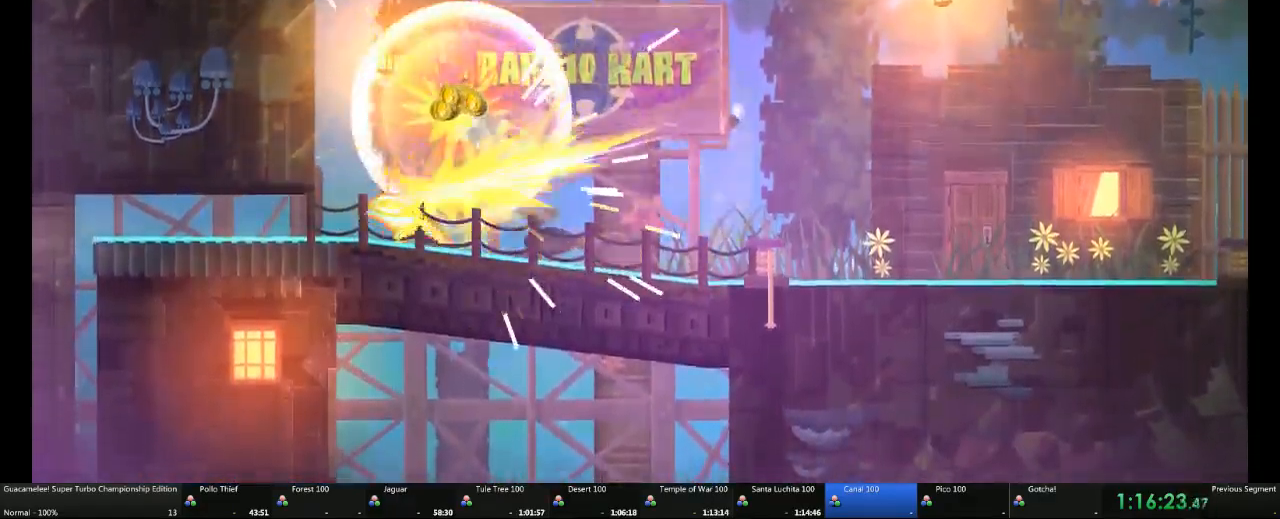
{"buttons": [], "left_stick": "right", "right_stick": "center", "events": [[17, "right_stick", "up-right"], [83, "right_stick", "center"]]}
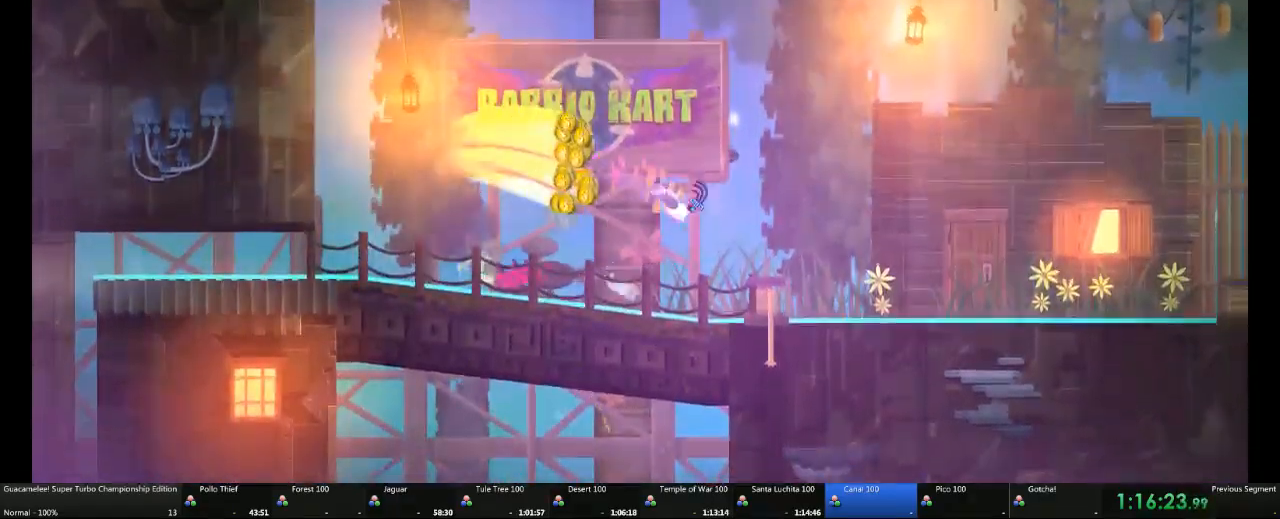
{"buttons": [], "left_stick": "right", "right_stick": "center", "events": [[333, "R2", "down"], [400, "R2", "up"]]}